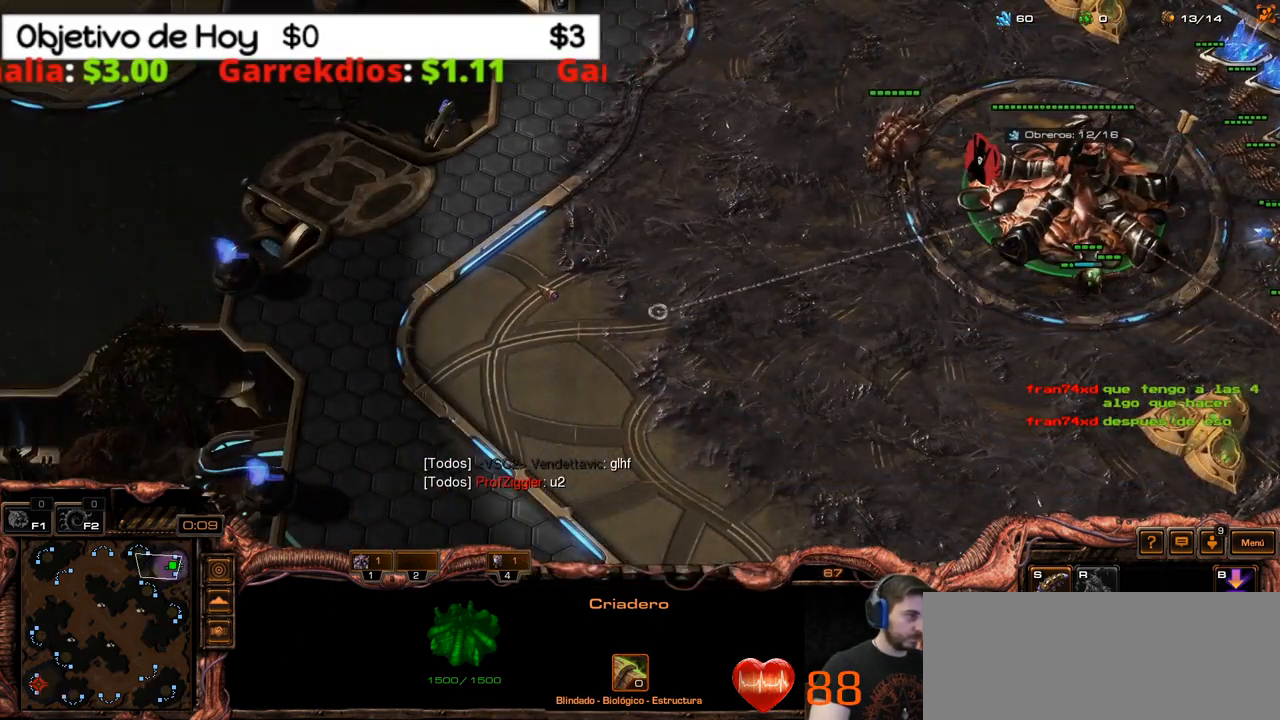
Gameplay with keyboard; each line is a JSON object with the keys held at the frame after it. "events" lists presses ("down") and releases ("up") of ".", "/", "0", "1", "2", "3", "4", "5", "6", "7", "8", "9", "a", "alt_l", "alt_r", "b", "backslash", "backspace", "c", "caps_lock", "comma", "ctrl_l", "ctrl_r", "d", "e", "equals", "f", "g", "h", "i", "j", "k", "l", "lbracket", "m", "minus", "n", "o", "p", "q", "quote", "r", "rbracket", "return", "s", "semicolon", "shift_l", "shift_r", "space", "super_l", "super_r", "t", "tab", "tilde", "u", "v", "w", "x", "y" and "z" between this image and that frame as [ms after this image, input, new state], when the widget could be followed in between. No other keys are recorded. Mouse input is not recorded.
{"keys": [], "events": [[200, "1", "down"], [283, "1", "up"], [350, "1", "down"], [467, "1", "up"]]}
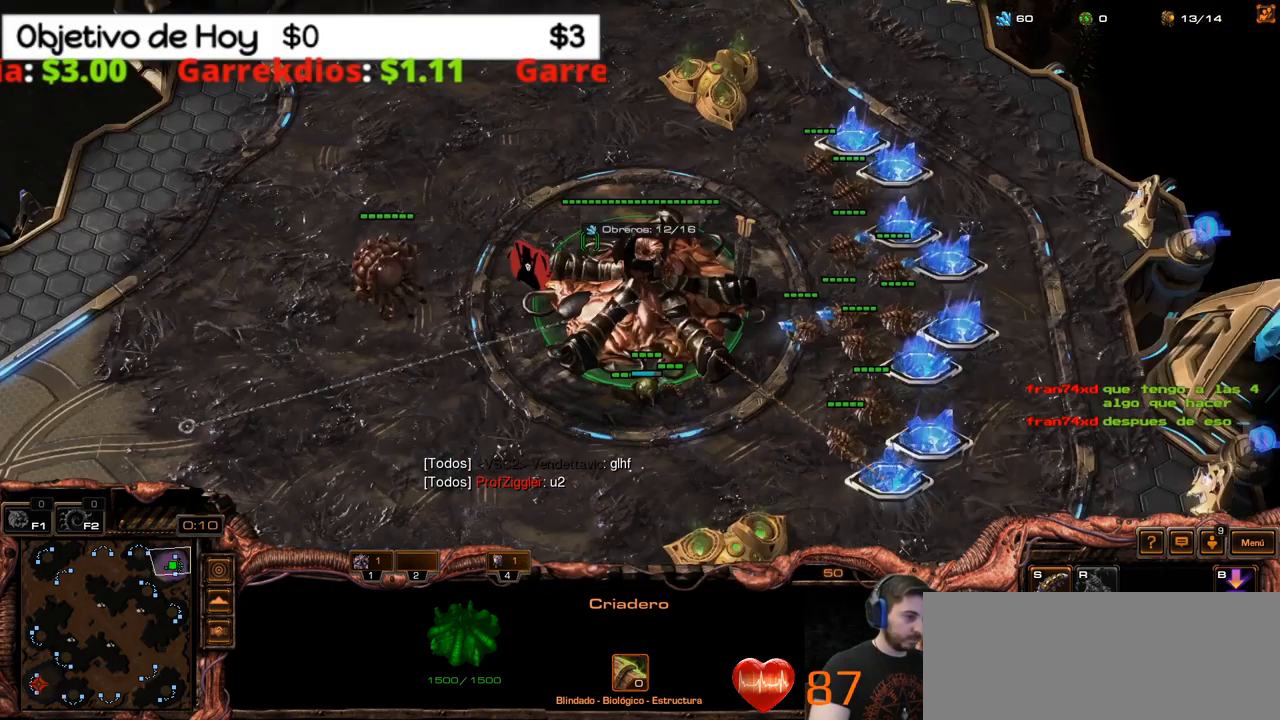
{"keys": ["a"], "events": [[67, "s", "down"], [200, "s", "up"], [350, "a", "down"], [433, "a", "up"], [483, "a", "down"]]}
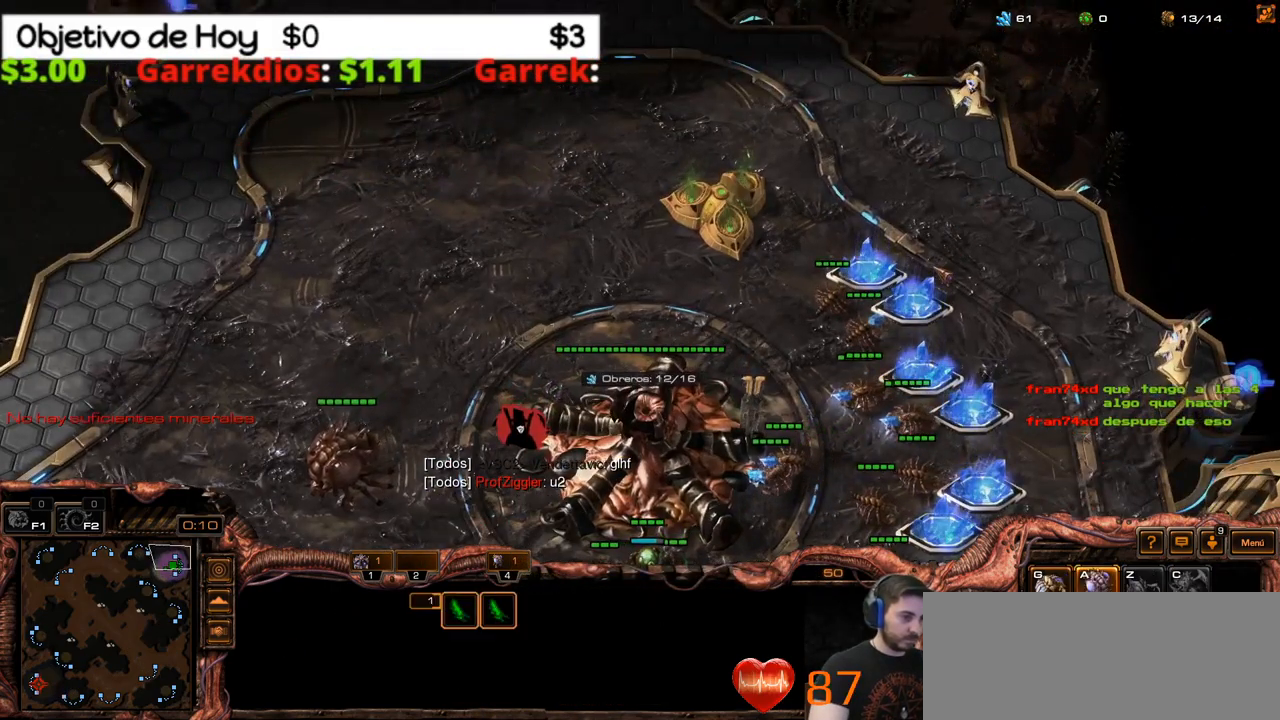
{"keys": [], "events": [[83, "a", "up"], [133, "a", "down"], [217, "a", "up"], [267, "a", "down"], [367, "a", "up"], [417, "a", "down"], [500, "a", "up"]]}
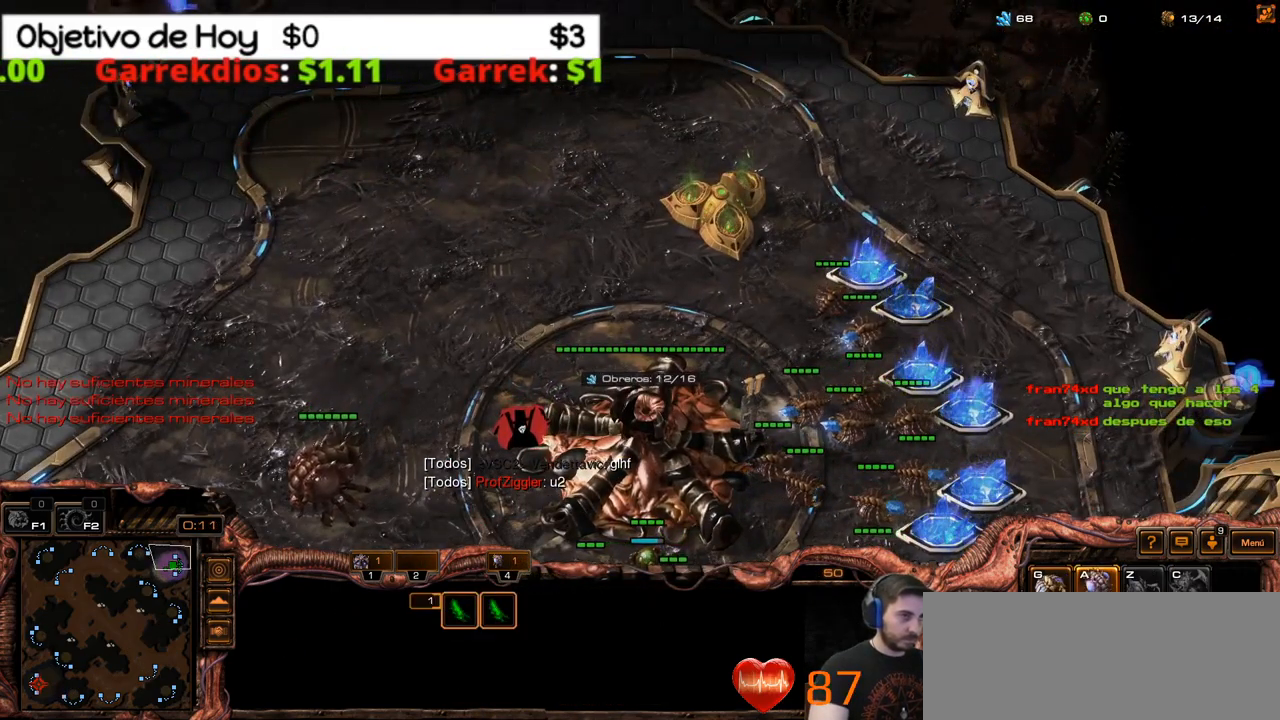
{"keys": ["1"], "events": [[100, "a", "down"], [150, "a", "up"], [233, "a", "down"], [333, "a", "up"], [467, "1", "down"]]}
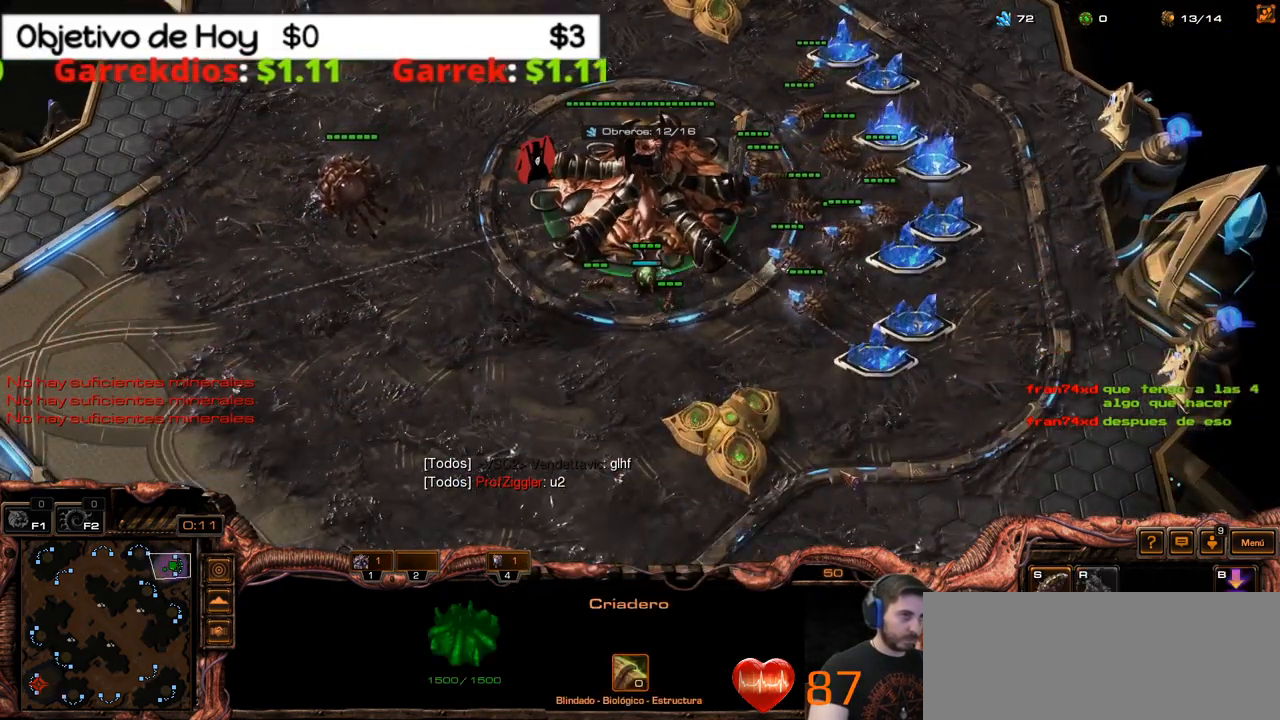
{"keys": ["4"], "events": [[17, "1", "up"], [117, "1", "down"], [217, "1", "up"], [300, "4", "down"], [400, "4", "up"], [484, "4", "down"]]}
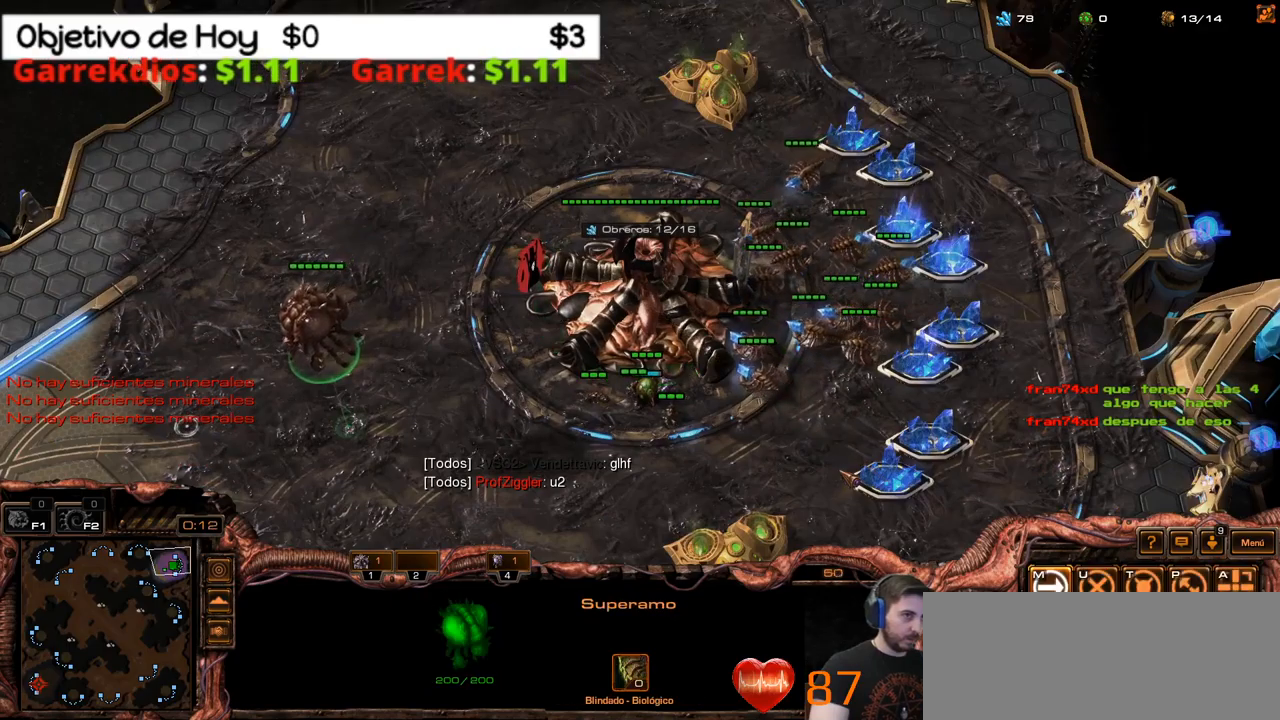
{"keys": ["1"], "events": [[84, "4", "up"], [184, "1", "down"], [234, "1", "up"], [334, "1", "down"], [417, "1", "up"], [467, "1", "down"]]}
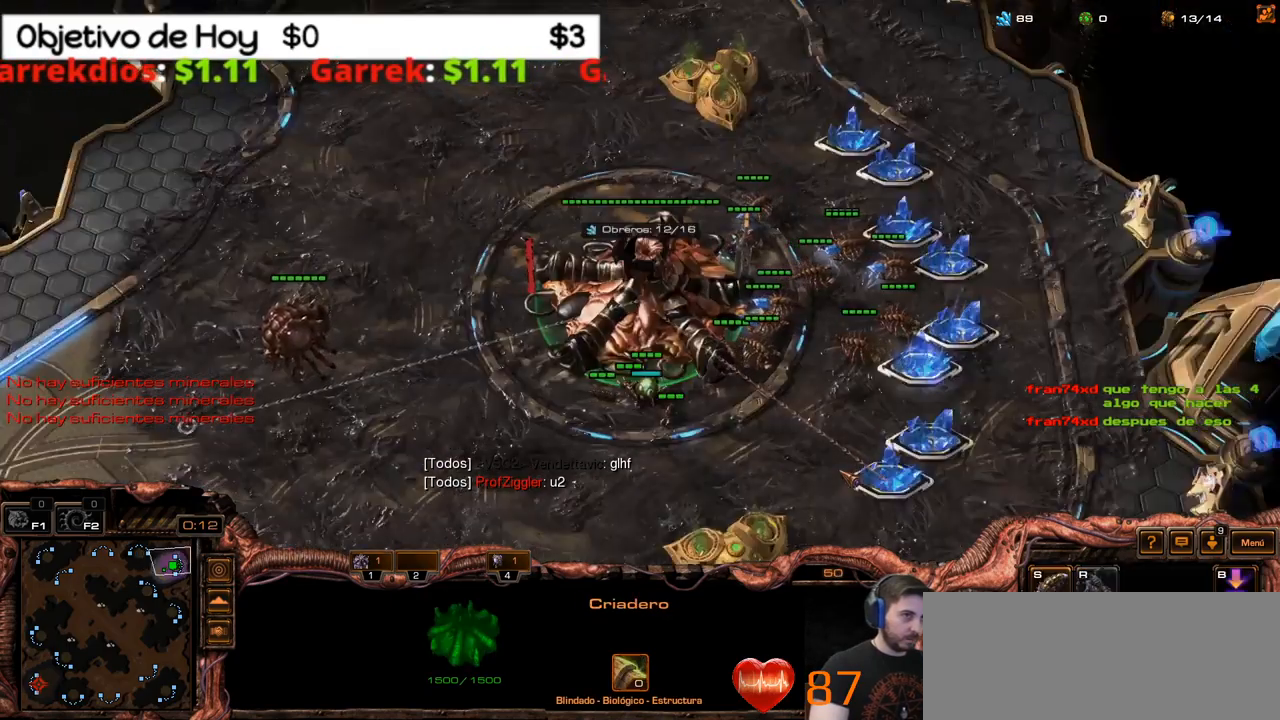
{"keys": ["a"], "events": [[50, "1", "up"], [150, "s", "down"], [284, "s", "up"], [334, "a", "down"], [434, "a", "up"], [484, "a", "down"]]}
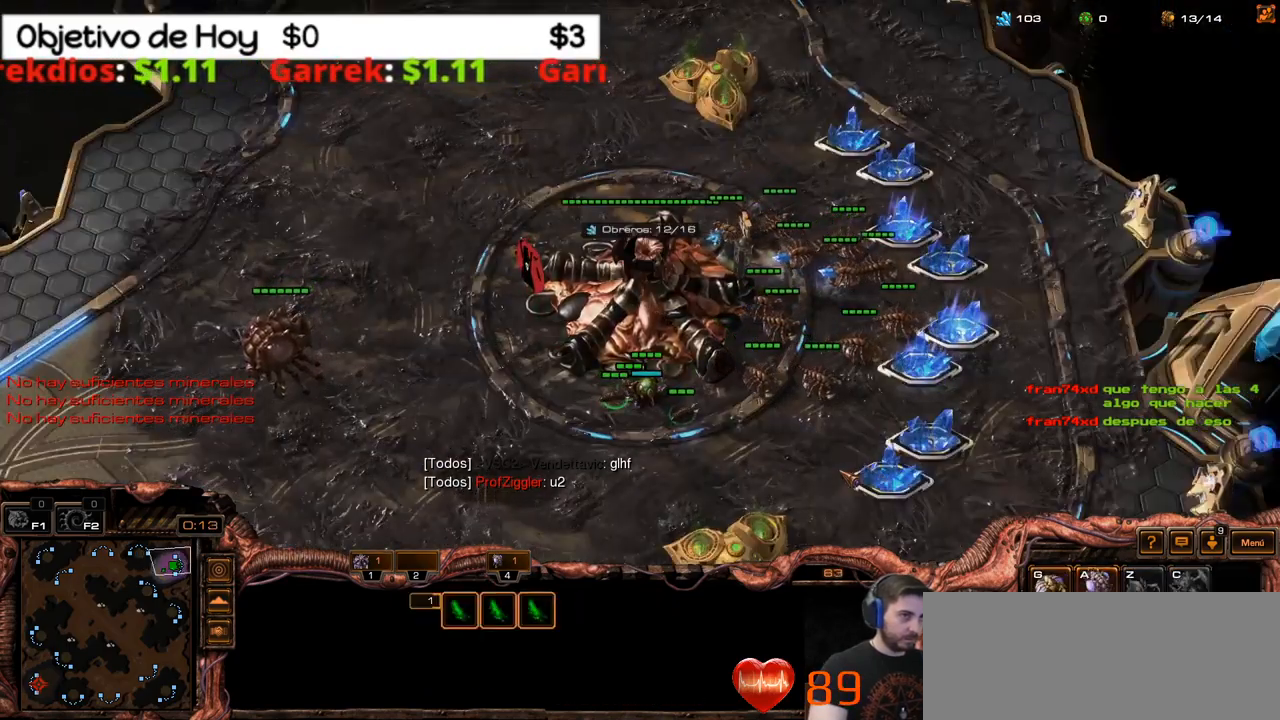
{"keys": ["1"], "events": [[67, "a", "up"], [117, "a", "down"], [200, "a", "up"], [300, "a", "down"], [400, "a", "up"], [484, "1", "down"]]}
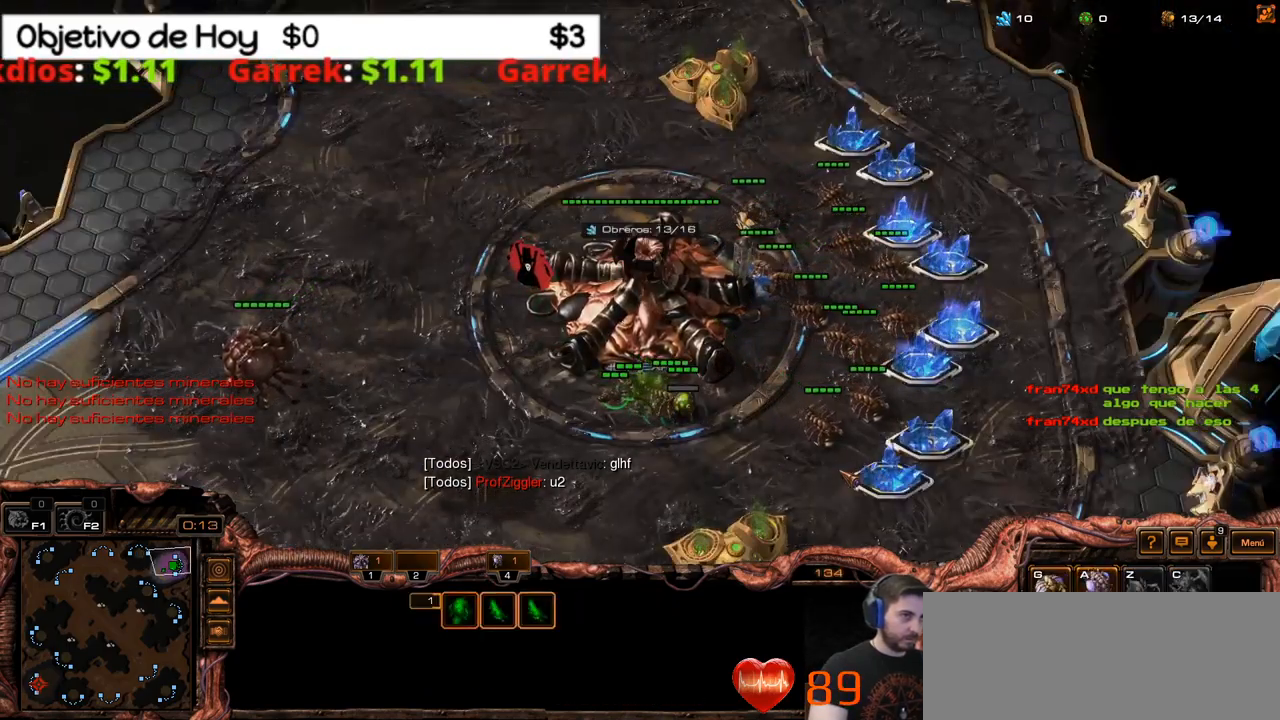
{"keys": [], "events": [[50, "1", "up"], [134, "1", "down"], [267, "1", "up"]]}
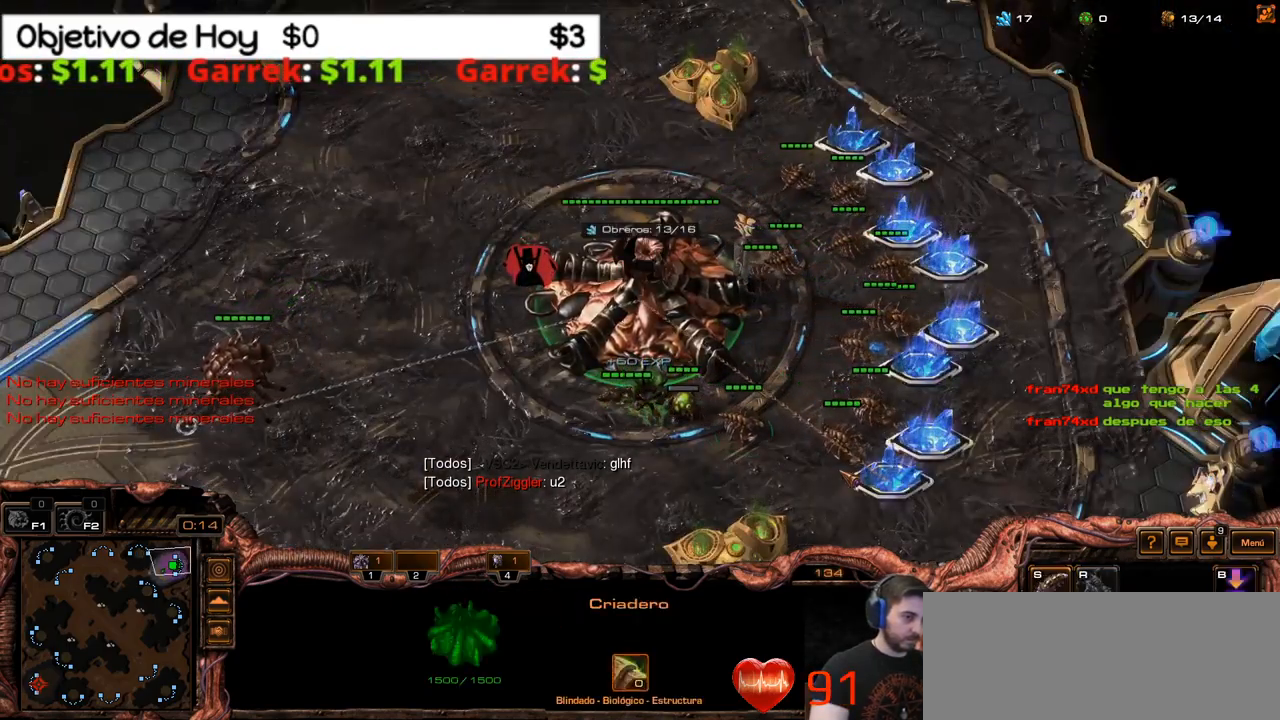
{"keys": [], "events": [[434, "1", "down"], [467, "1", "up"]]}
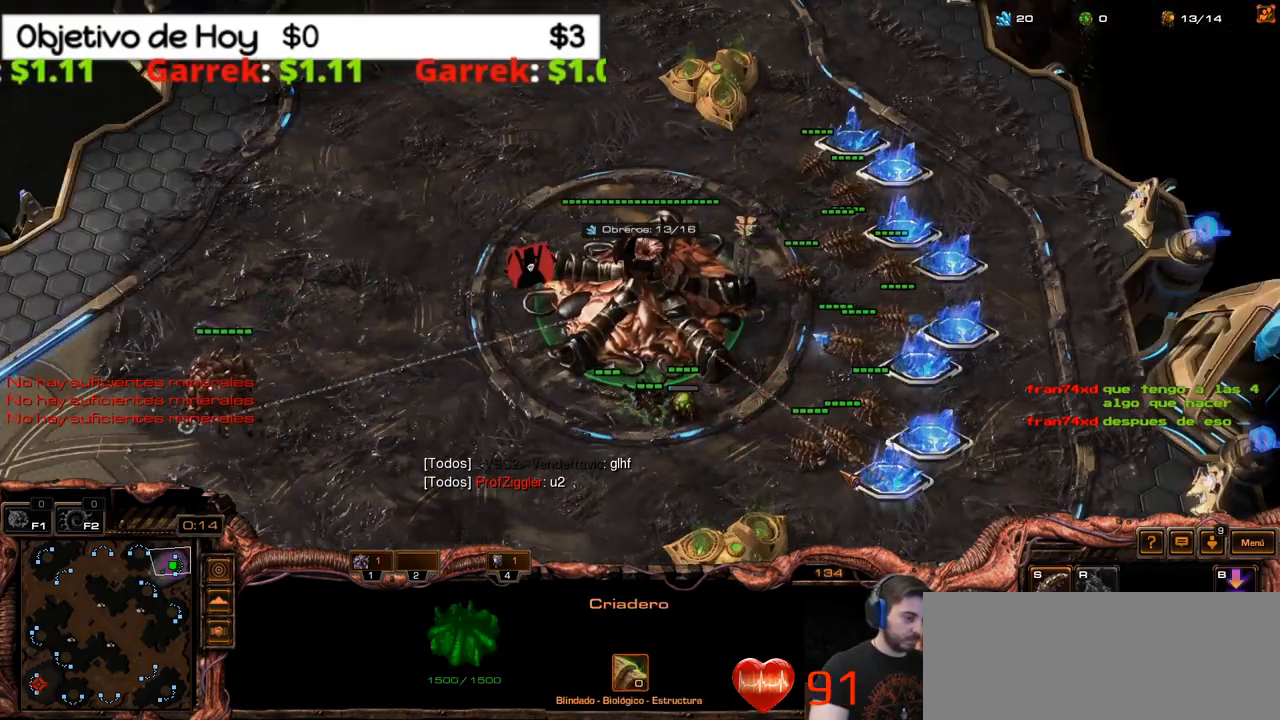
{"keys": [], "events": [[67, "4", "down"], [167, "4", "up"], [200, "4", "down"], [300, "4", "up"], [400, "1", "down"], [434, "1", "up"]]}
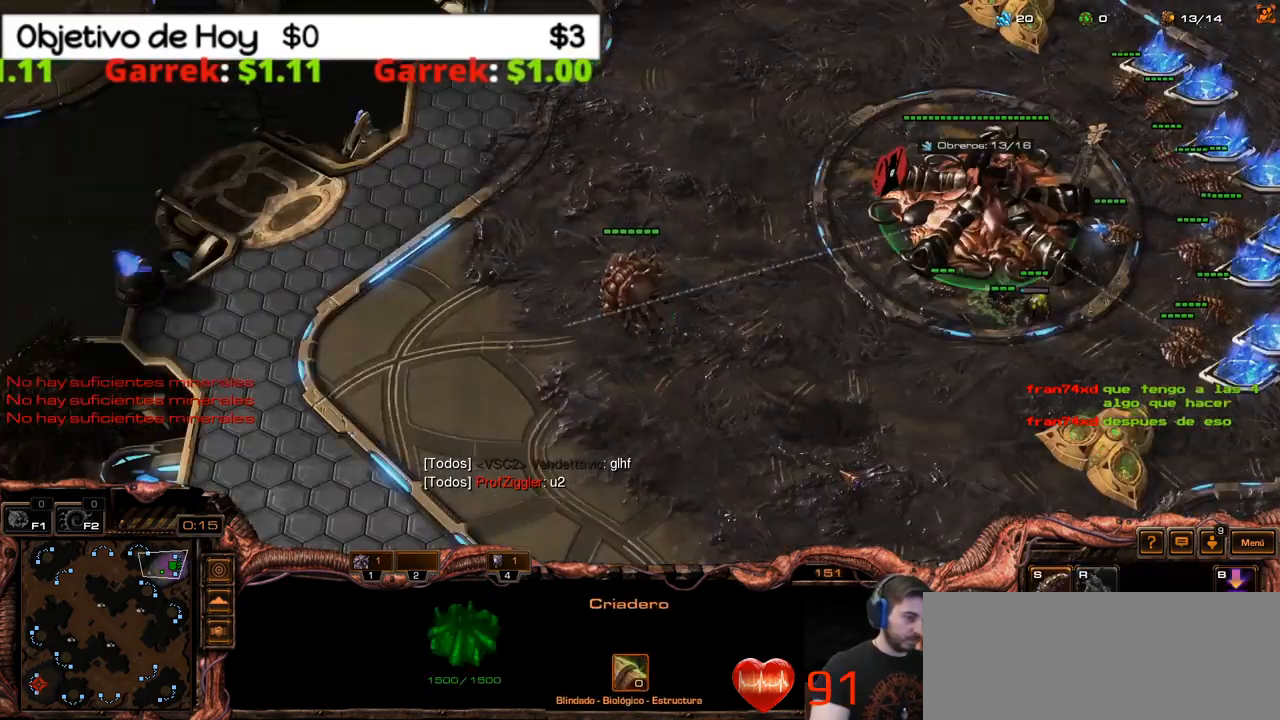
{"keys": [], "events": [[34, "1", "down"], [217, "1", "up"], [367, "s", "down"], [467, "s", "up"]]}
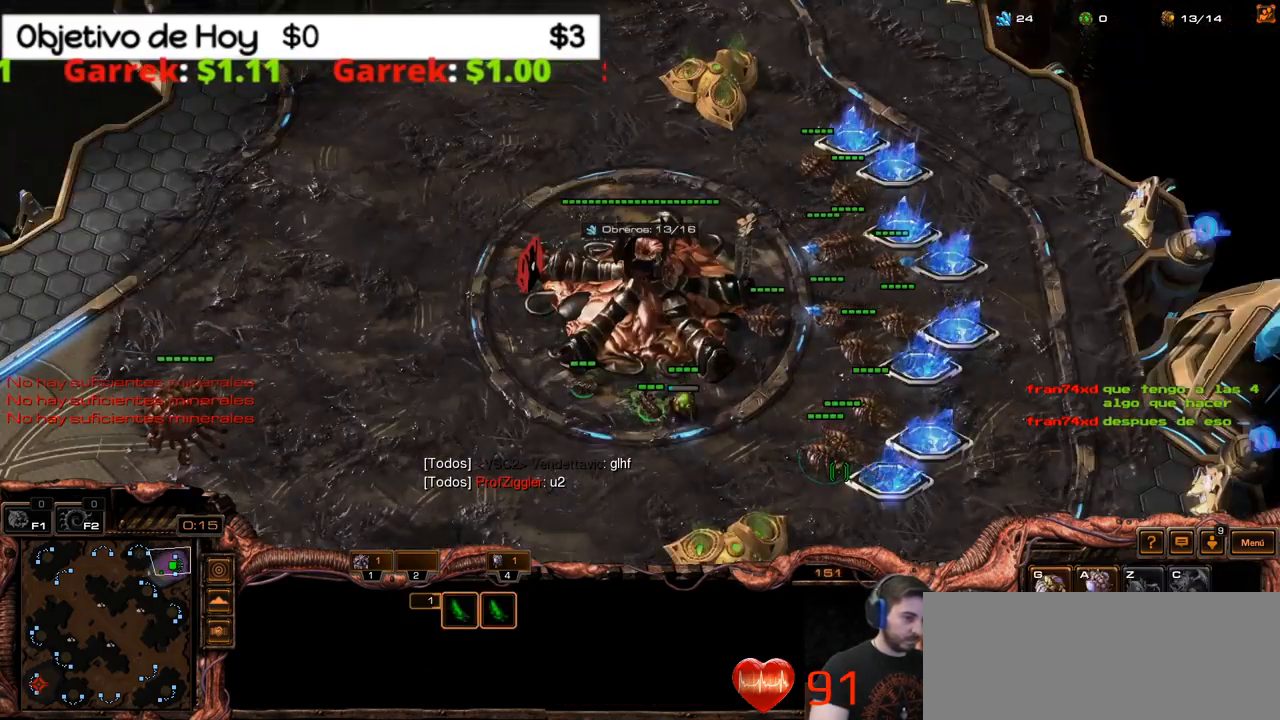
{"keys": [], "events": [[100, "g", "down"], [200, "g", "up"], [250, "g", "down"], [334, "g", "up"], [384, "g", "down"], [467, "g", "up"]]}
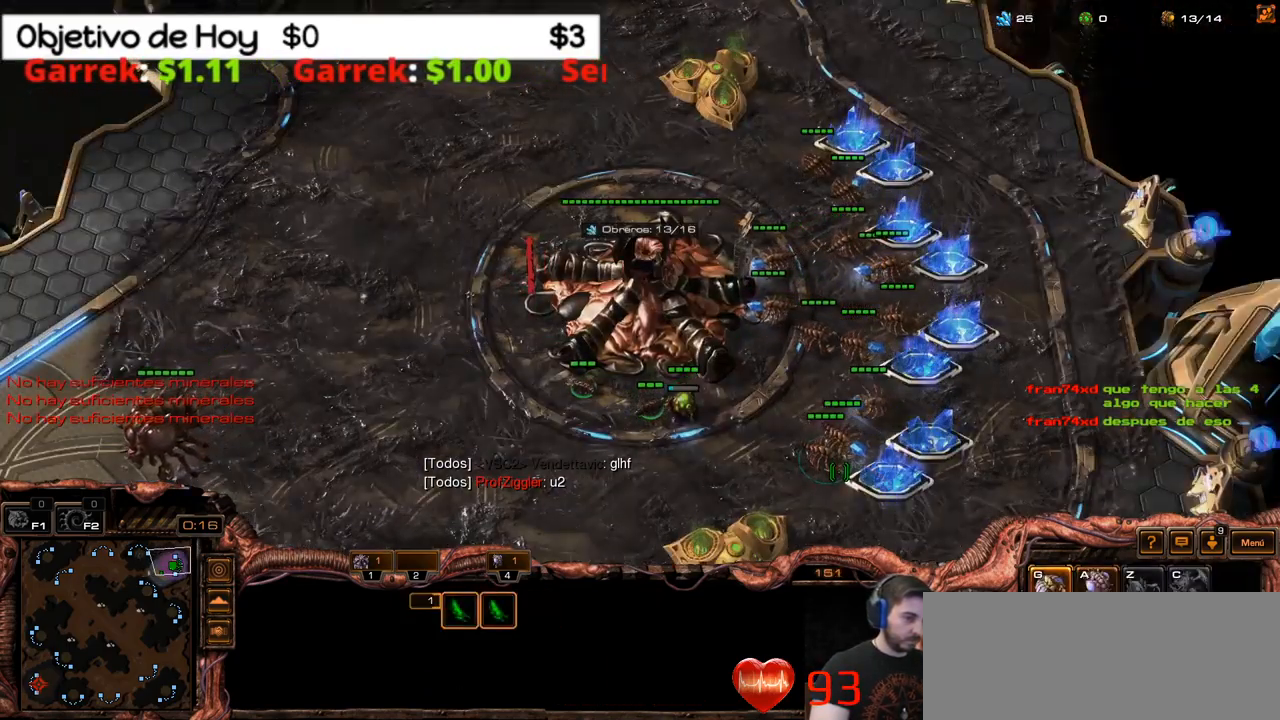
{"keys": ["g"], "events": [[67, "g", "down"], [117, "g", "up"], [200, "g", "down"], [267, "g", "up"], [350, "g", "down"], [434, "g", "up"], [500, "g", "down"]]}
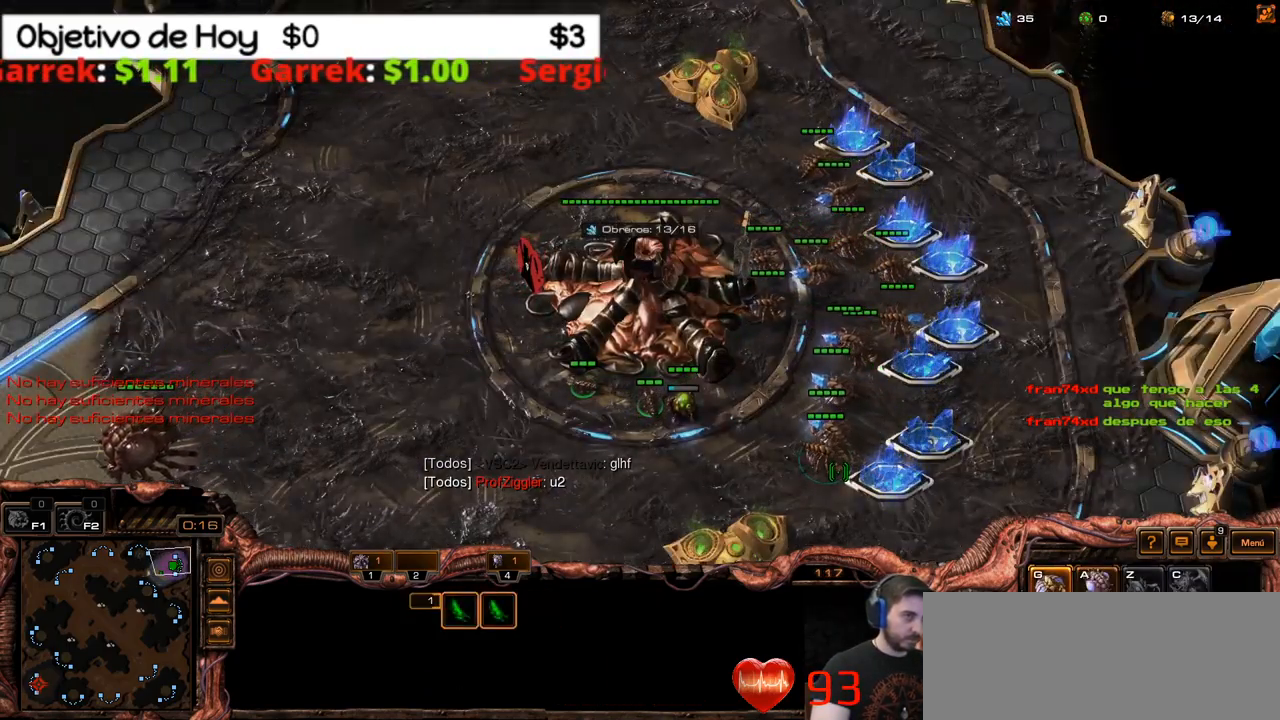
{"keys": [], "events": [[84, "g", "up"], [184, "g", "down"], [234, "g", "up"], [450, "1", "down"], [500, "1", "up"]]}
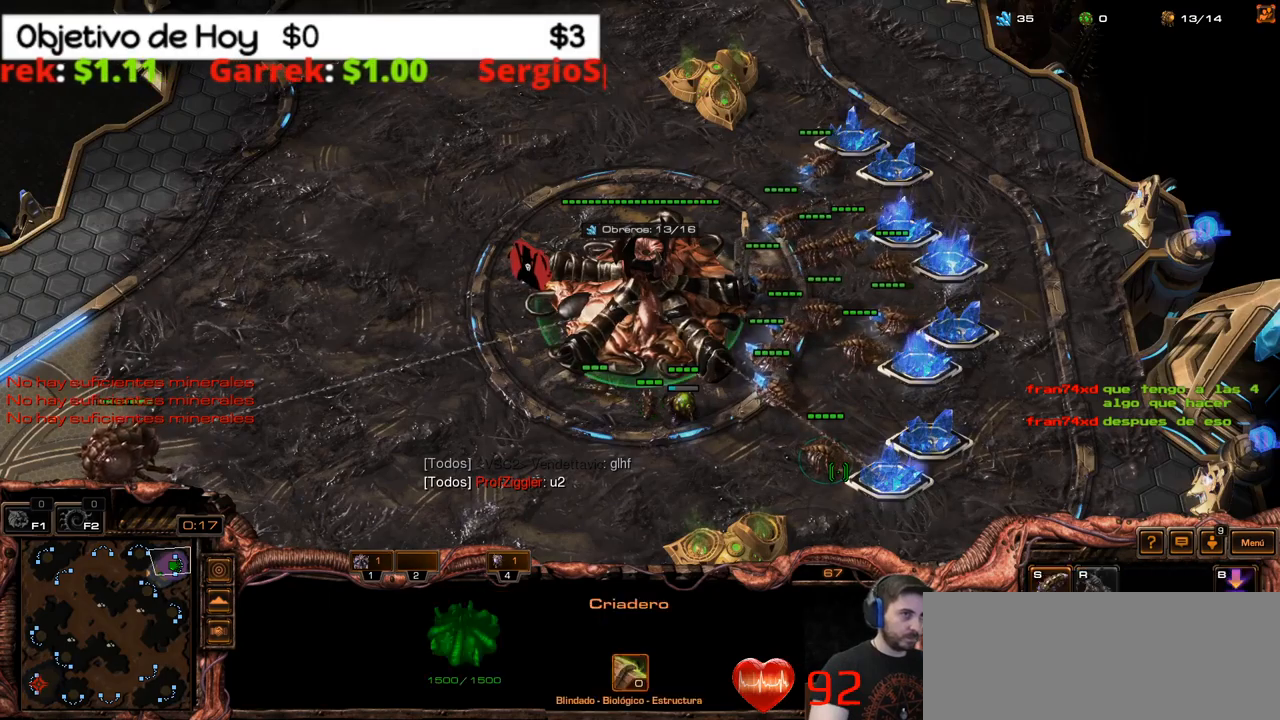
{"keys": ["s"], "events": [[100, "1", "down"], [200, "1", "up"], [383, "s", "down"]]}
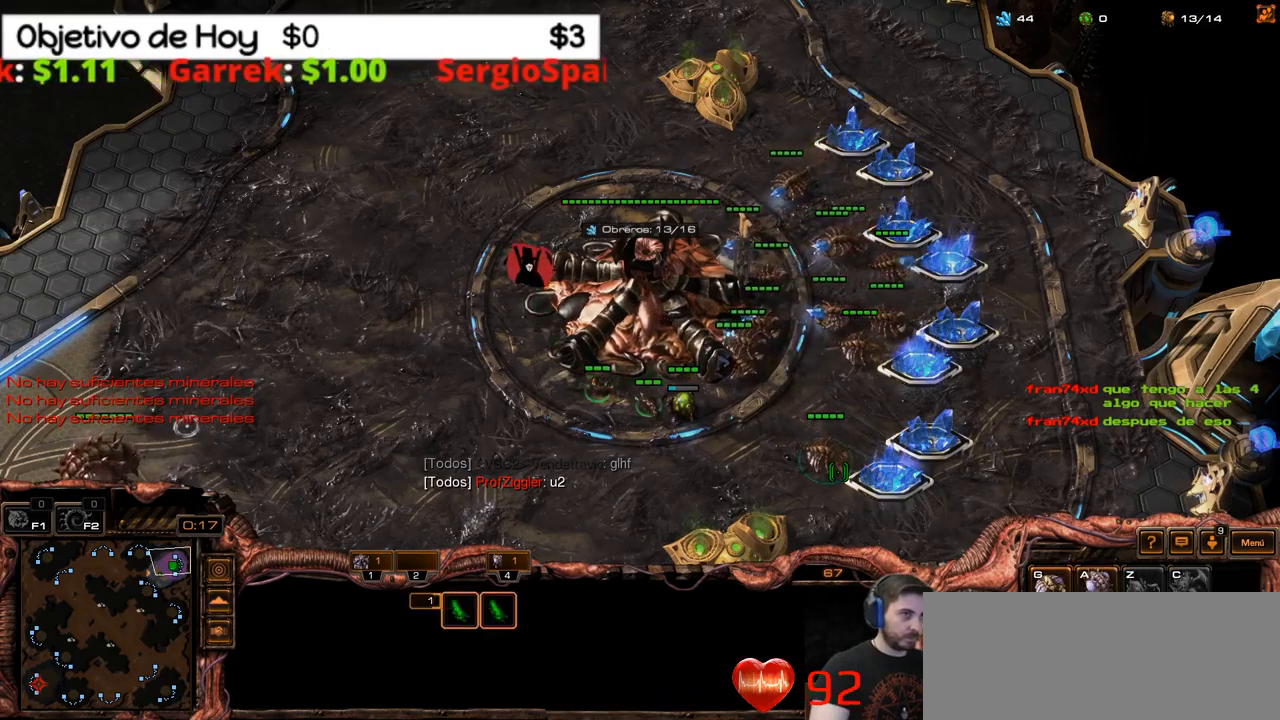
{"keys": [], "events": [[16, "s", "up"], [166, "g", "down"], [216, "g", "up"], [300, "g", "down"], [350, "g", "up"], [450, "g", "down"], [500, "g", "up"]]}
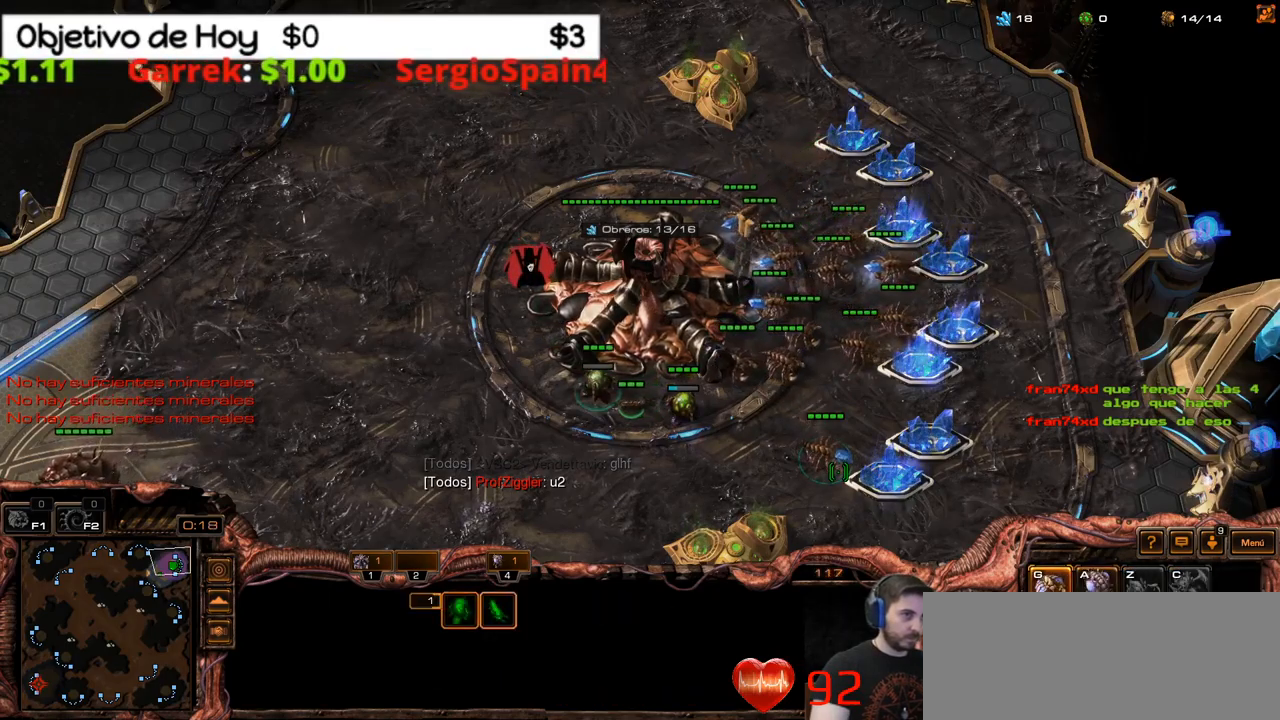
{"keys": ["1"], "events": [[83, "g", "down"], [183, "g", "up"], [316, "1", "down"], [383, "1", "up"], [500, "1", "down"]]}
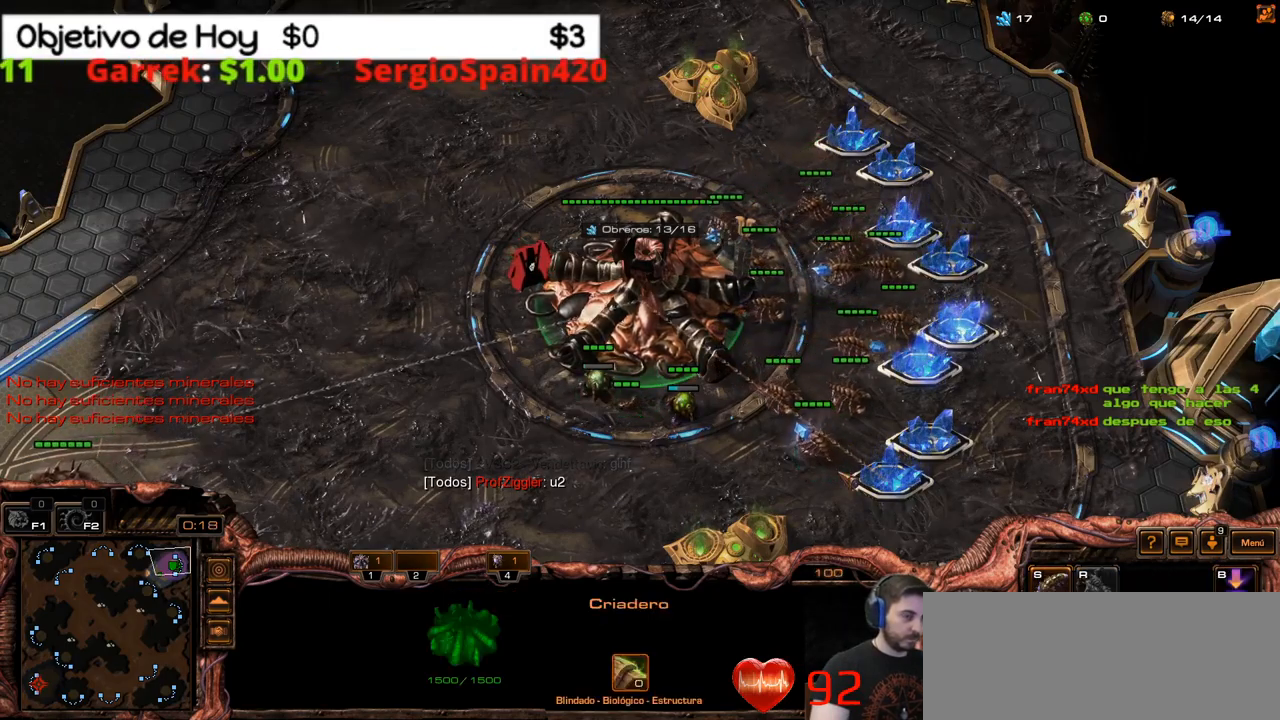
{"keys": [], "events": [[100, "1", "up"], [383, "4", "down"], [433, "4", "up"]]}
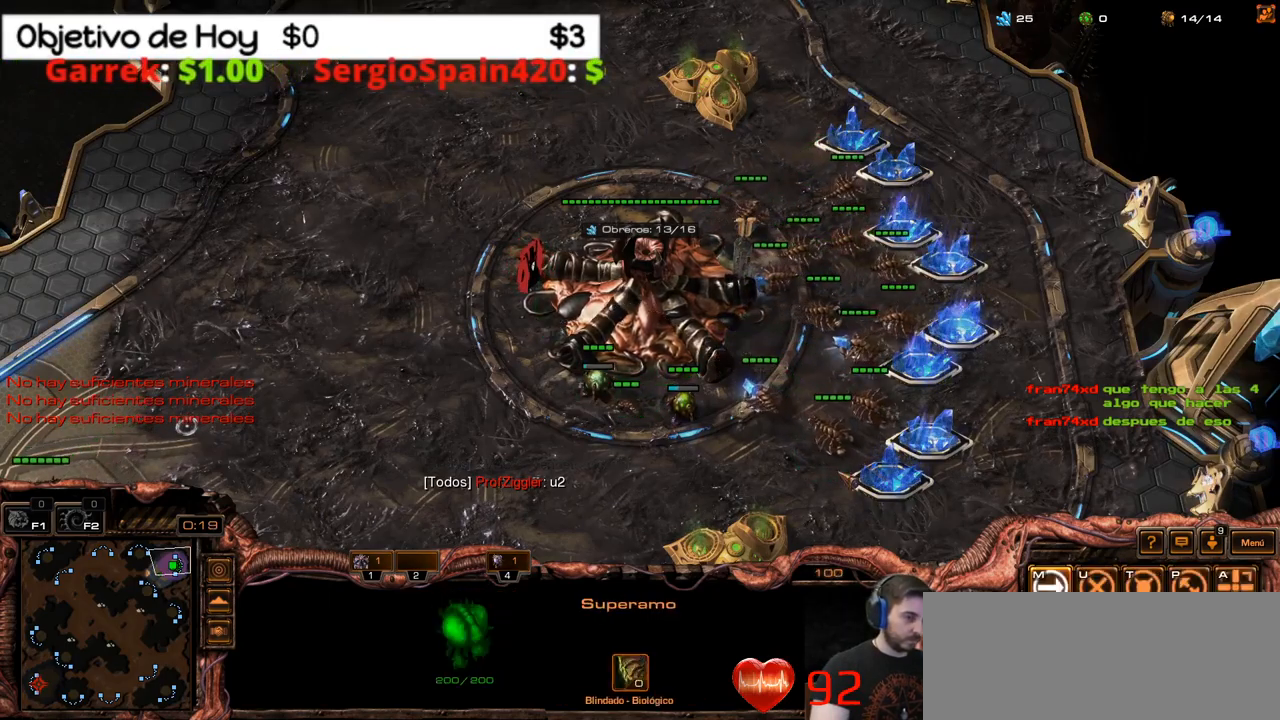
{"keys": [], "events": [[33, "4", "down"], [33, "5", "down"], [116, "4", "up"], [116, "5", "up"], [166, "4", "down"], [250, "4", "up"], [400, "1", "down"], [450, "1", "up"]]}
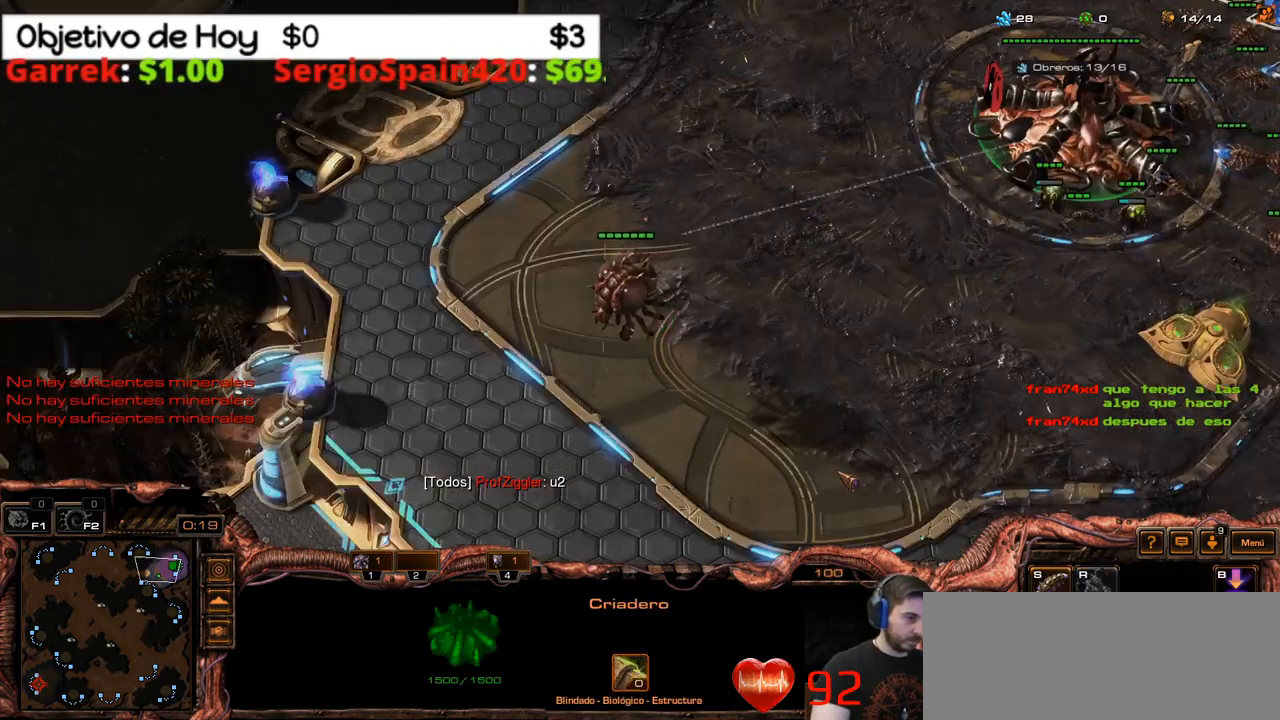
{"keys": [], "events": [[33, "1", "down"], [183, "1", "up"], [233, "4", "down"], [316, "4", "up"], [366, "4", "down"], [466, "4", "up"]]}
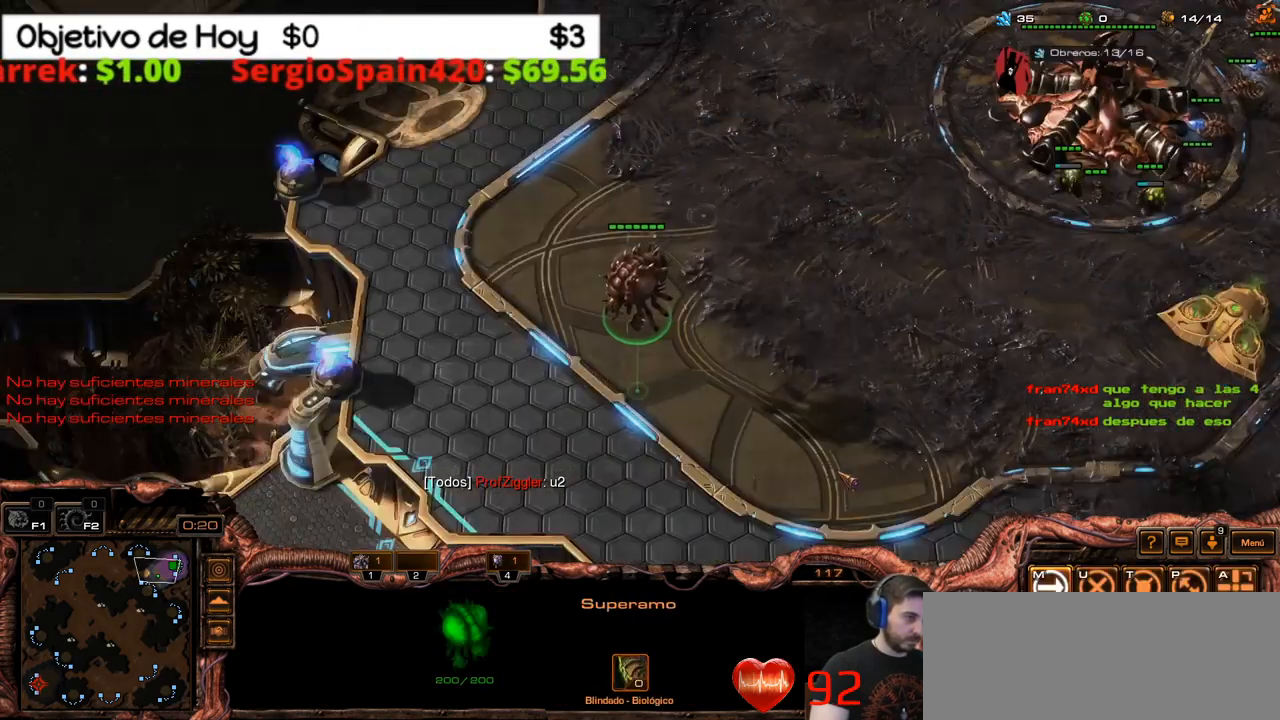
{"keys": ["s"], "events": [[16, "1", "down"], [100, "1", "up"], [183, "1", "down"], [250, "1", "up"], [483, "s", "down"]]}
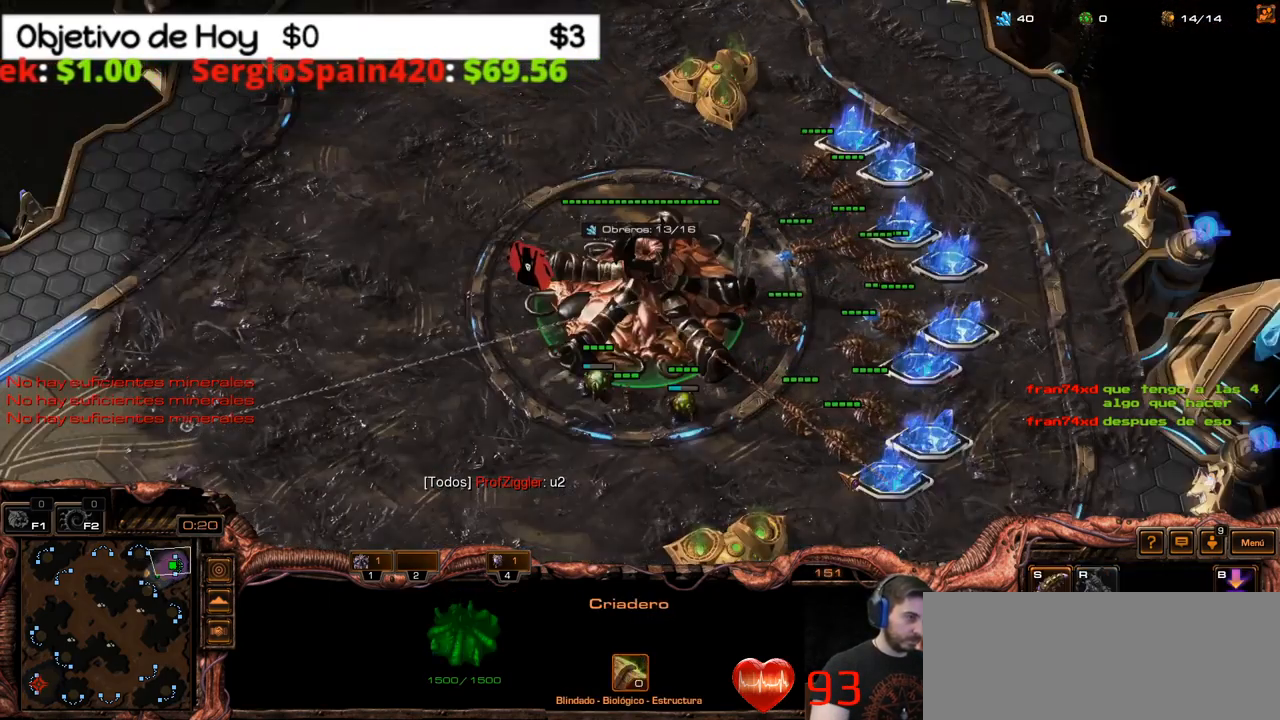
{"keys": ["g"], "events": [[116, "s", "up"], [250, "g", "down"], [350, "g", "up"], [433, "g", "down"]]}
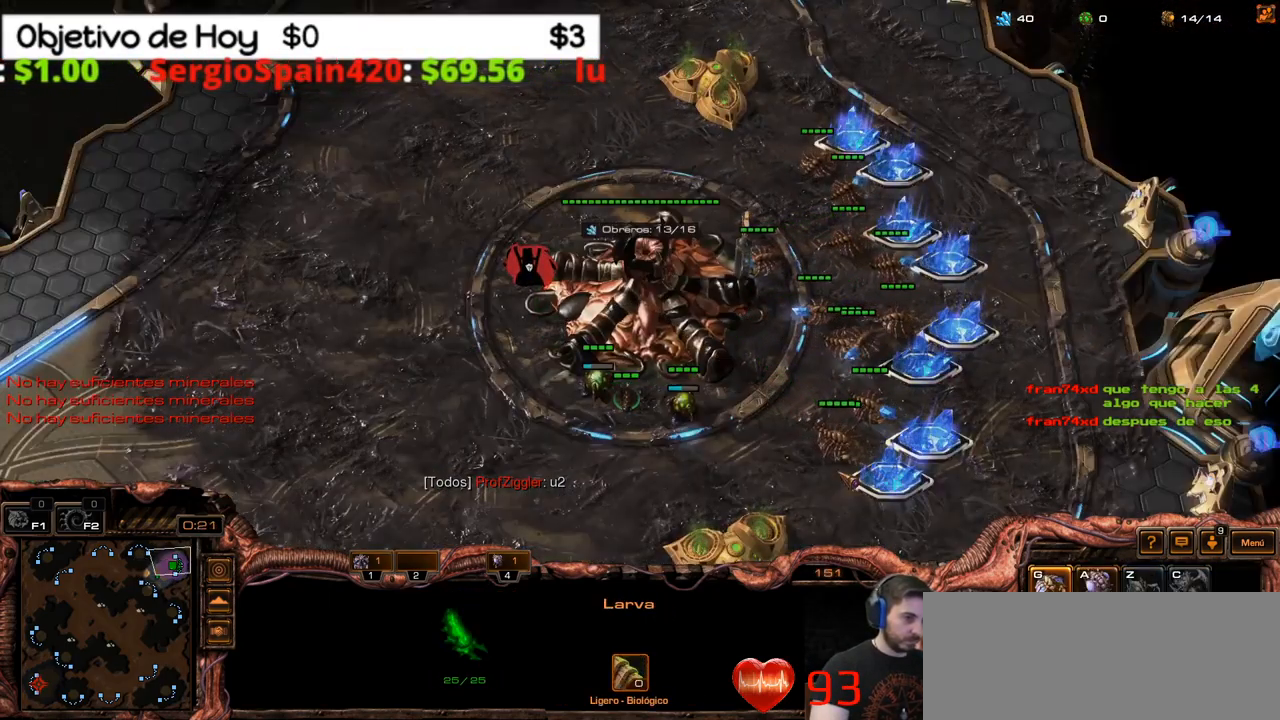
{"keys": ["4"], "events": [[33, "g", "up"], [133, "t", "down"], [183, "t", "up"], [266, "1", "down"], [366, "1", "up"], [450, "1", "down"], [450, "4", "down"], [500, "1", "up"]]}
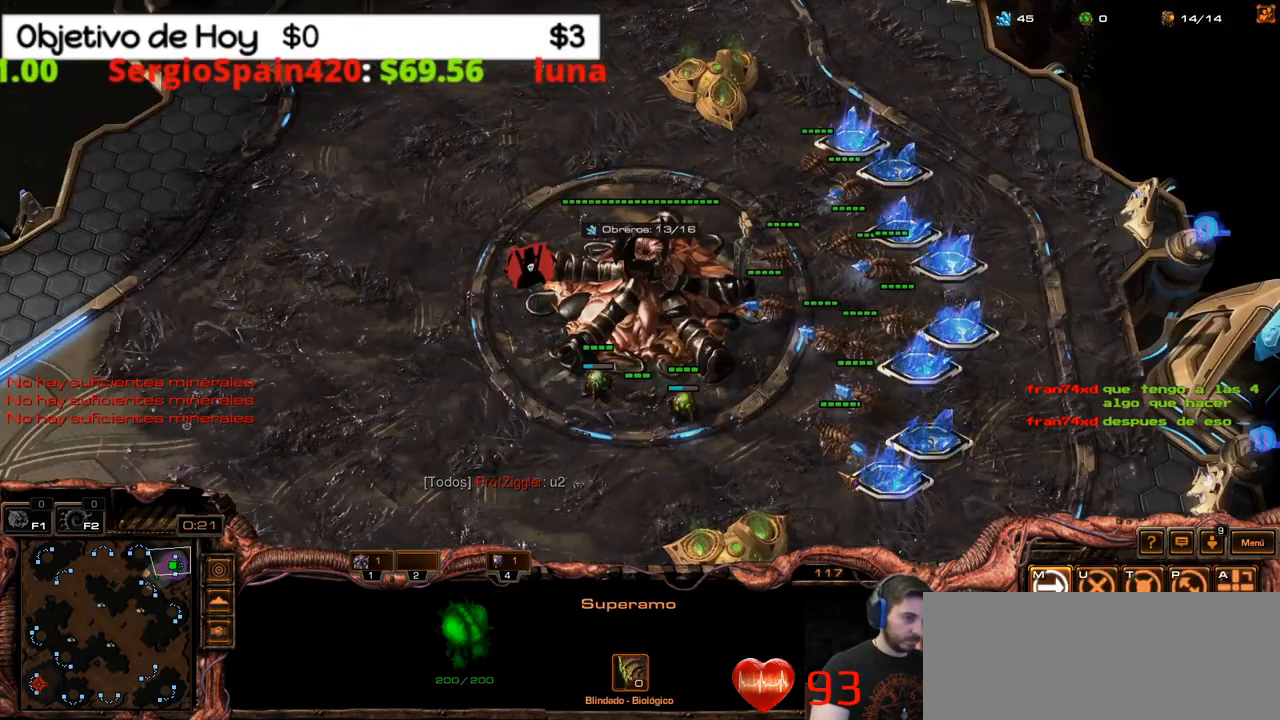
{"keys": ["1"], "events": [[50, "4", "up"], [150, "4", "down"], [233, "4", "up"], [283, "4", "down"], [383, "4", "up"], [433, "1", "down"]]}
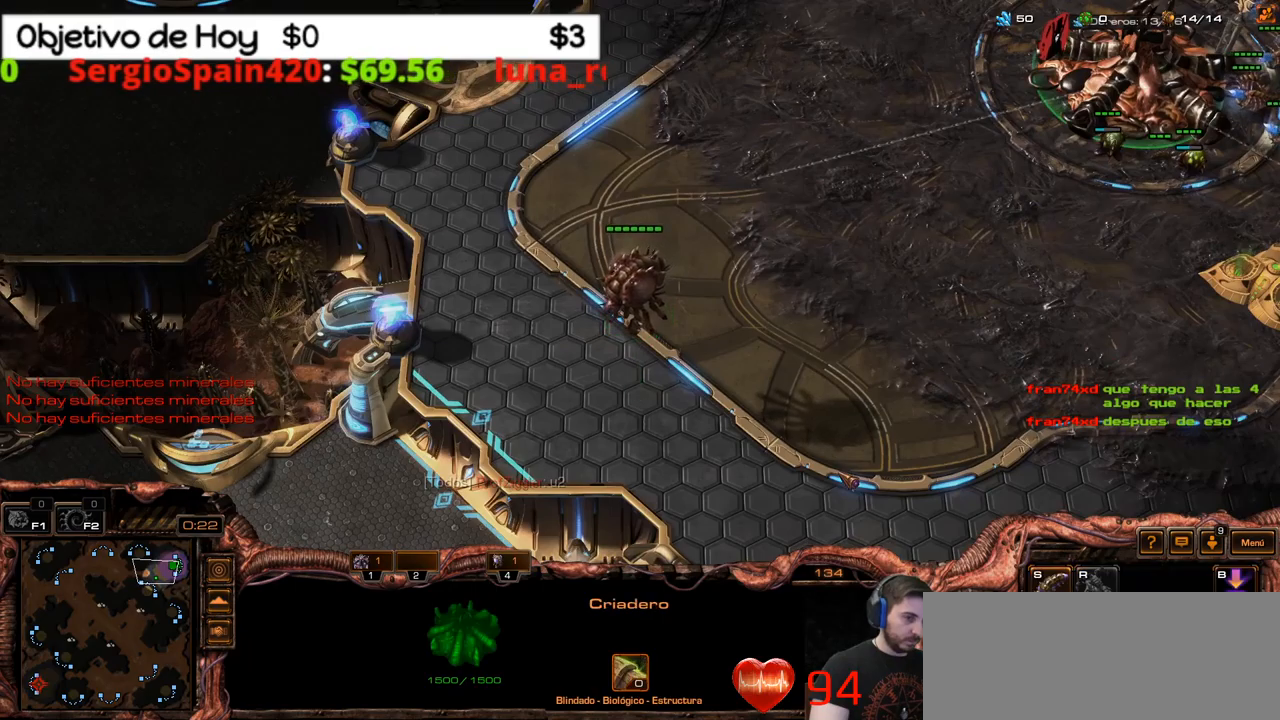
{"keys": ["s"], "events": [[17, "1", "up"], [83, "1", "down"], [167, "1", "up"], [217, "1", "down"], [350, "1", "up"], [450, "s", "down"]]}
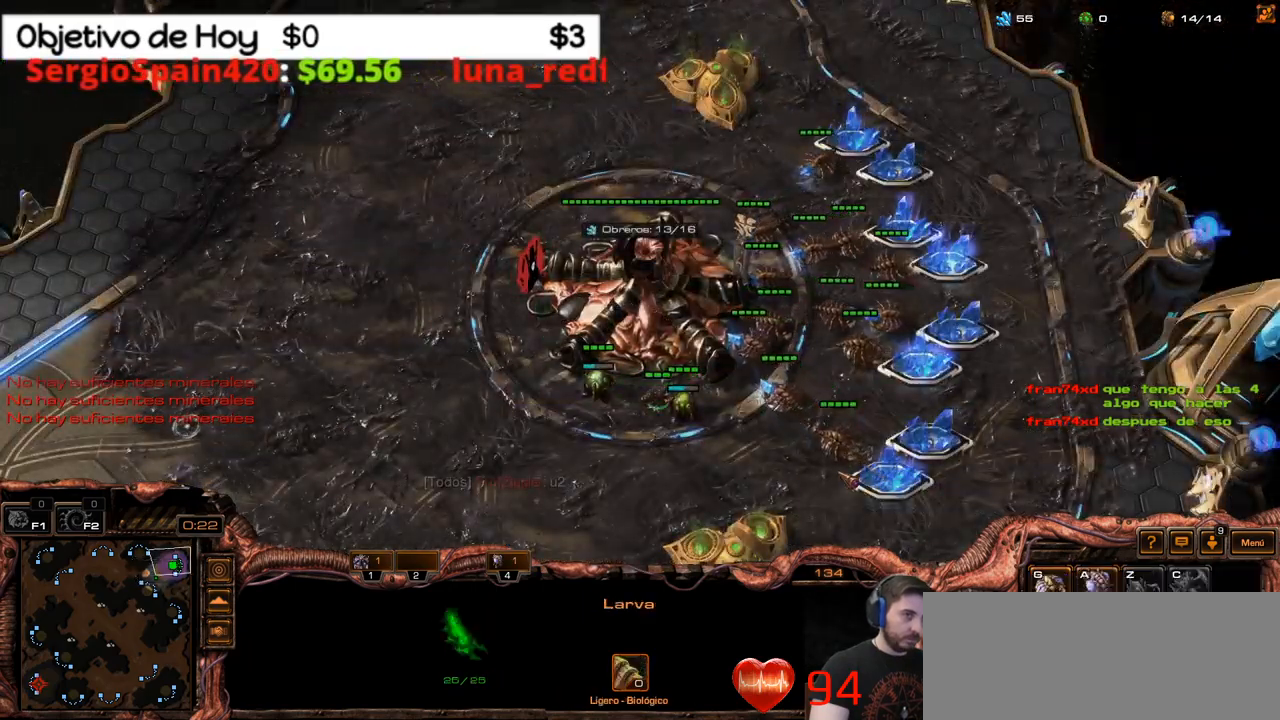
{"keys": ["g"], "events": [[33, "s", "up"], [133, "g", "down"], [217, "g", "up"], [317, "g", "down"], [367, "g", "up"], [450, "g", "down"]]}
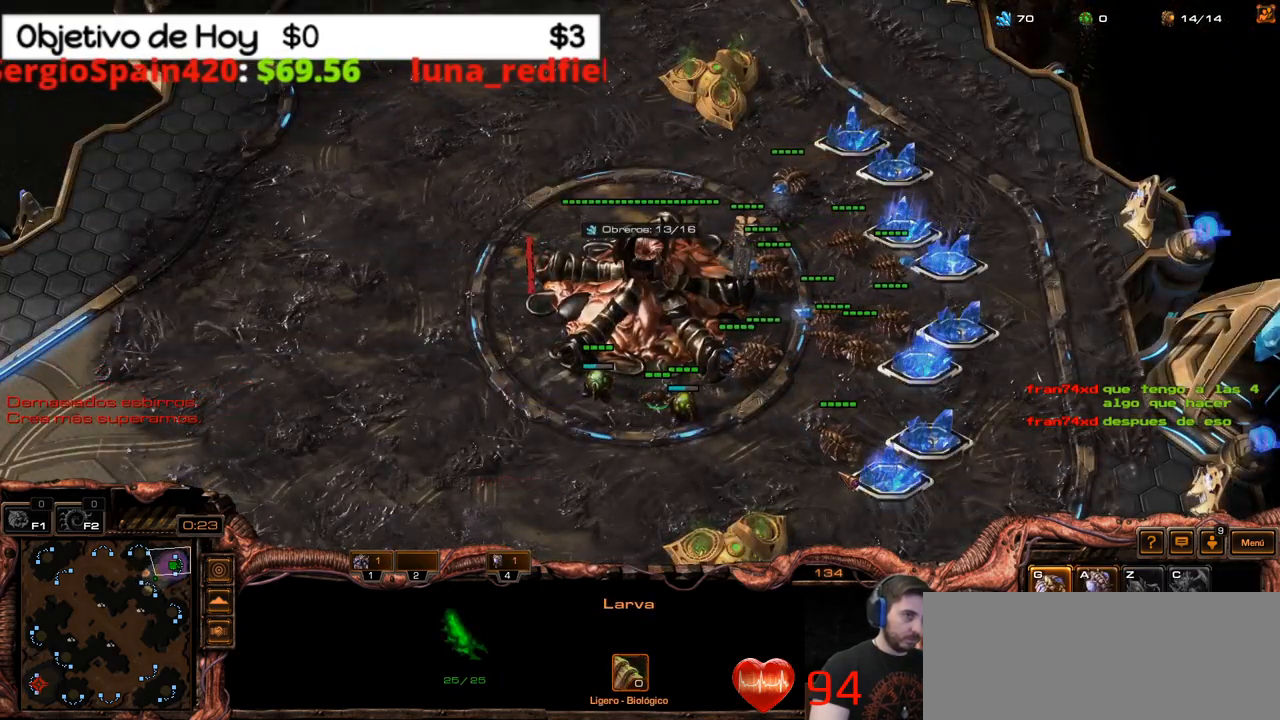
{"keys": ["1"], "events": [[50, "g", "up"], [100, "g", "down"], [200, "g", "up"], [333, "1", "down"], [400, "1", "up"], [467, "1", "down"]]}
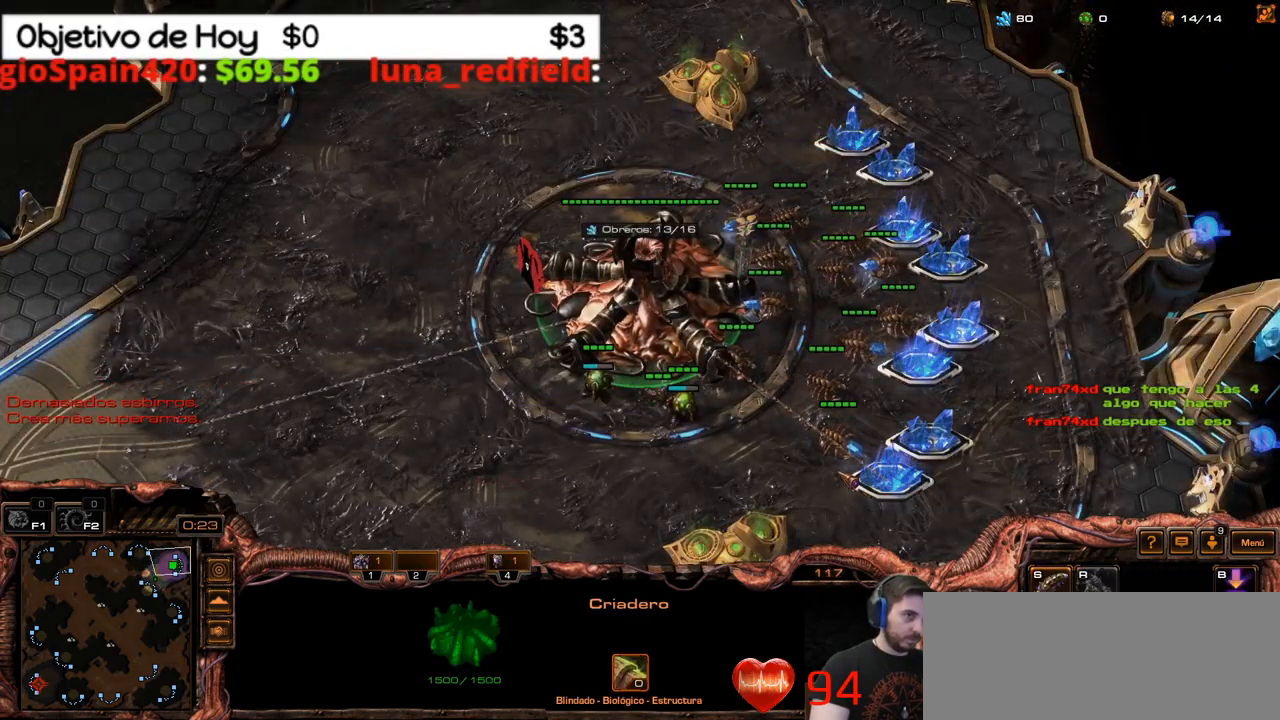
{"keys": ["4"], "events": [[117, "1", "up"], [117, "4", "down"], [200, "4", "up"], [250, "4", "down"], [350, "4", "up"], [417, "4", "down"]]}
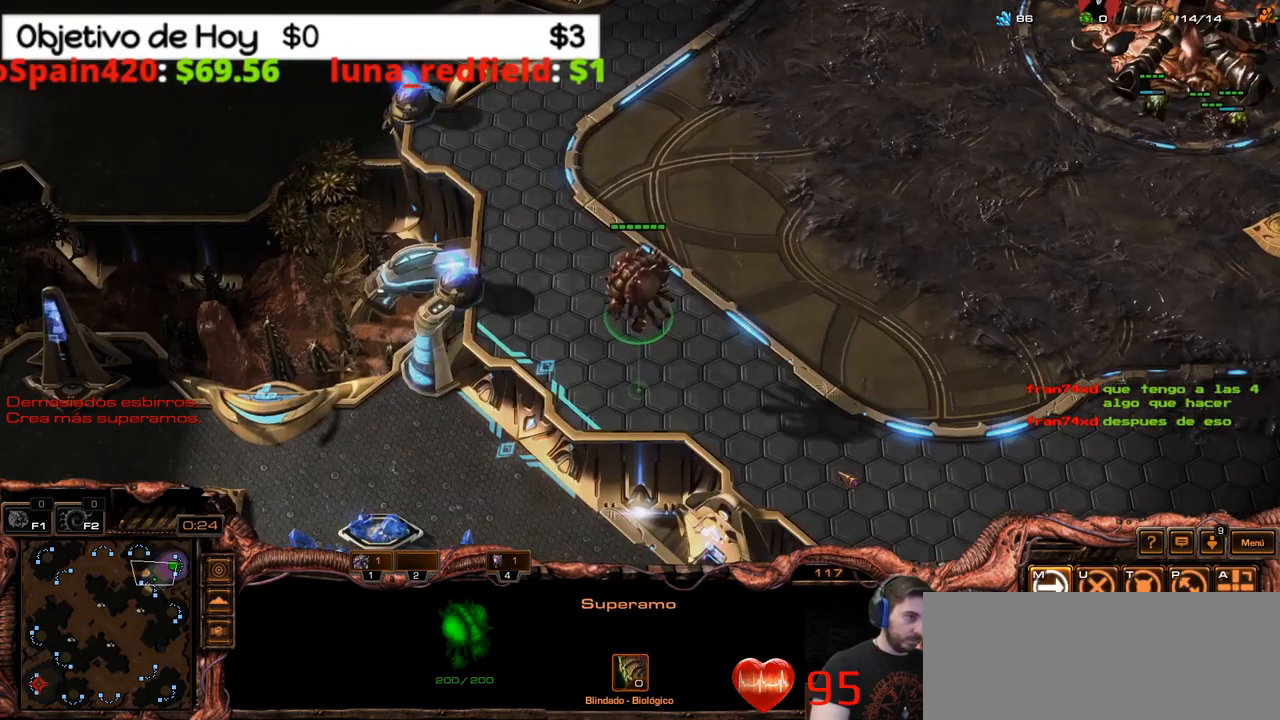
{"keys": ["1"], "events": [[50, "4", "up"], [100, "1", "down"], [183, "1", "up"], [233, "1", "down"], [333, "1", "up"], [400, "1", "down"]]}